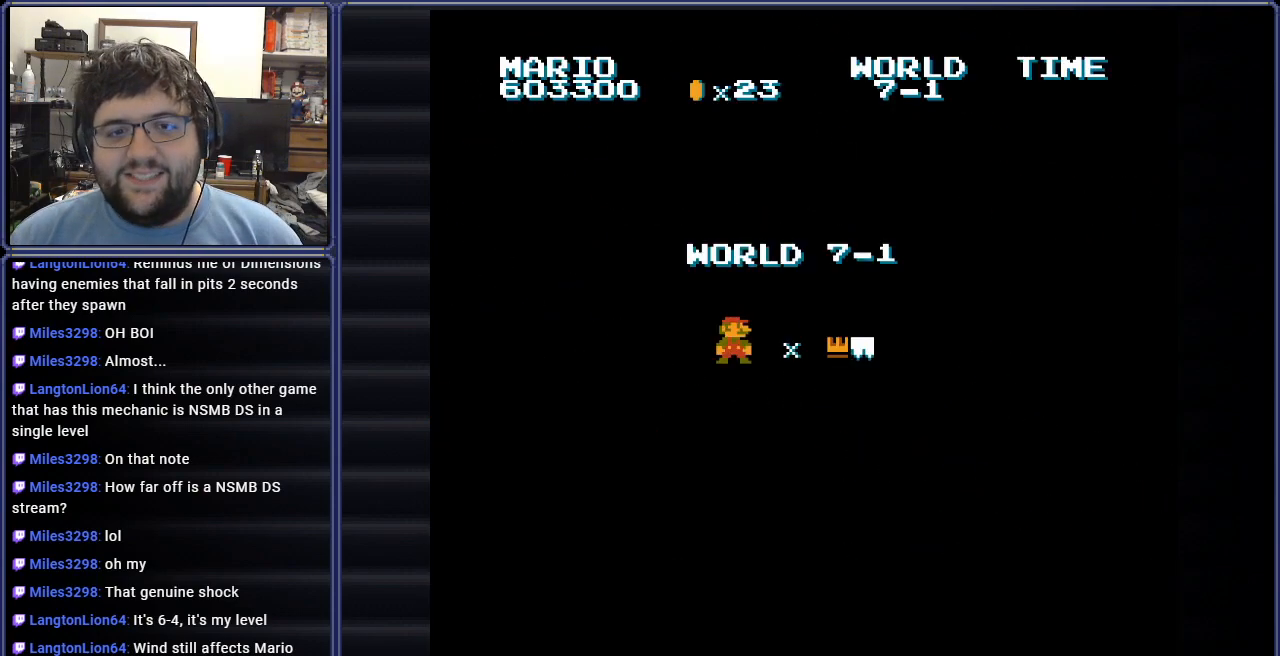
Gameplay with a controller (Nintendo layout); each line is a JSON object with the inputs held at the frame after it. "events" lists button and stick changes between this image and that frame as [ms after this image, input, new state], when the widget could be followed in between. Not read: L3 R3.
{"buttons": [], "events": [[251, "A", "down"], [434, "A", "up"]]}
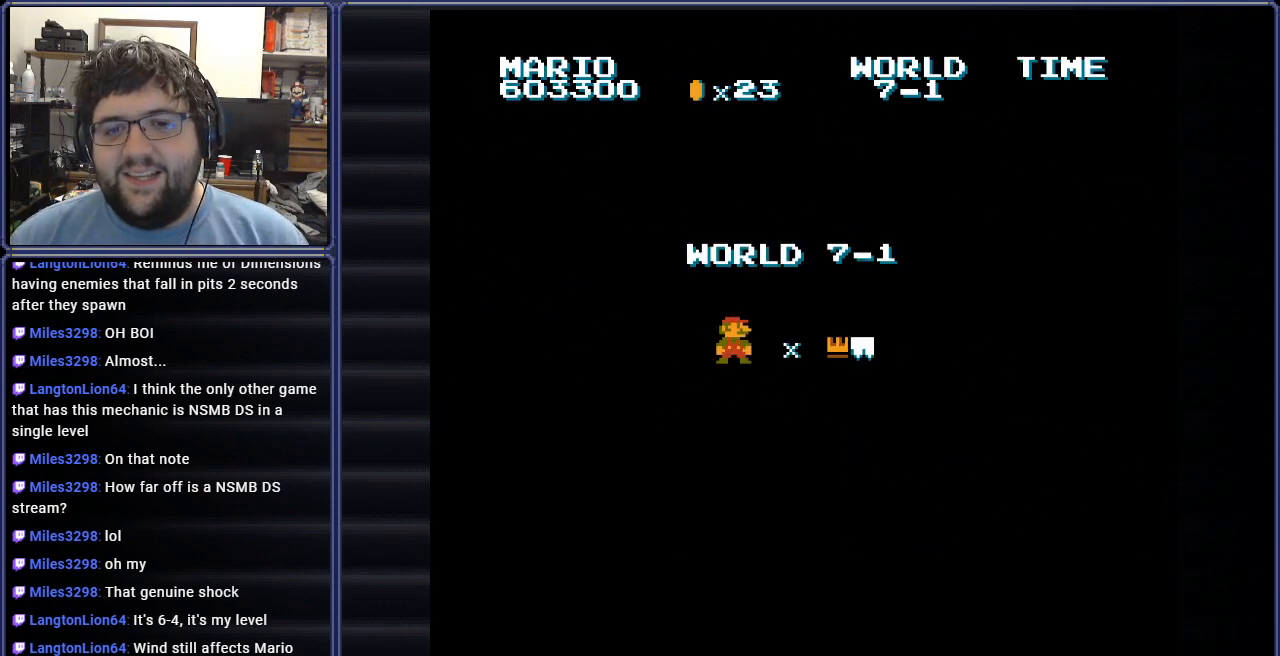
{"buttons": [], "events": [[267, "A", "down"], [417, "A", "up"]]}
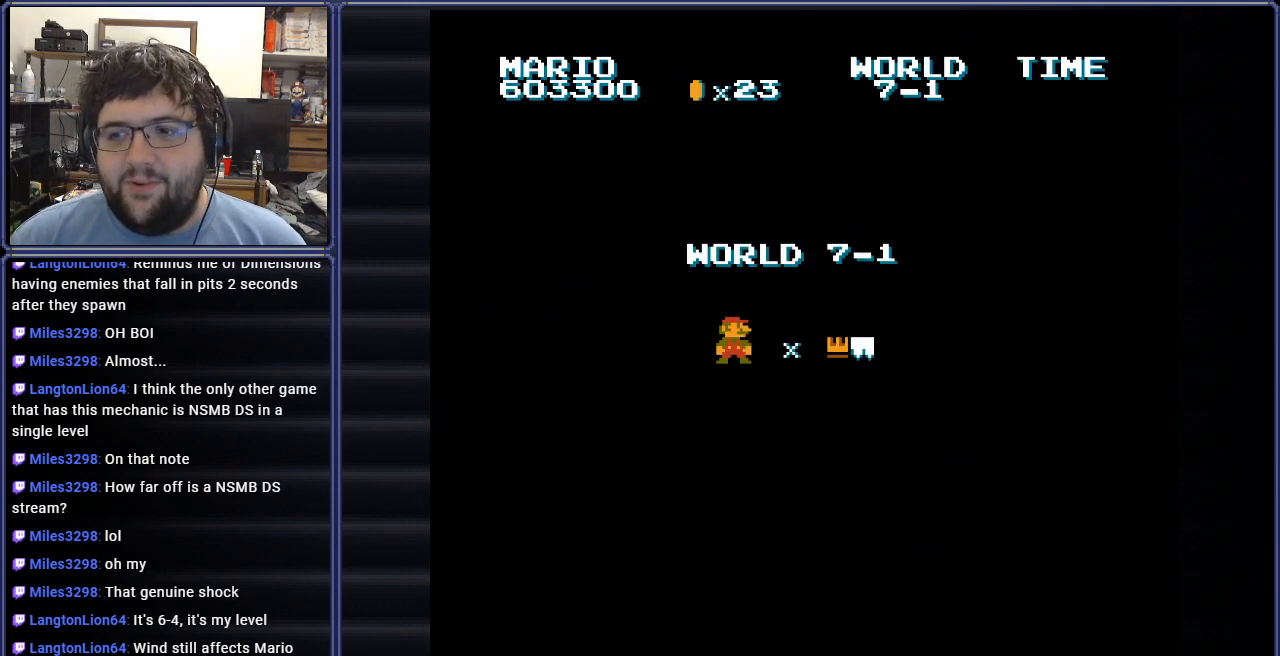
{"buttons": [], "events": [[17, "A", "down"], [150, "A", "up"], [284, "A", "down"], [434, "A", "up"]]}
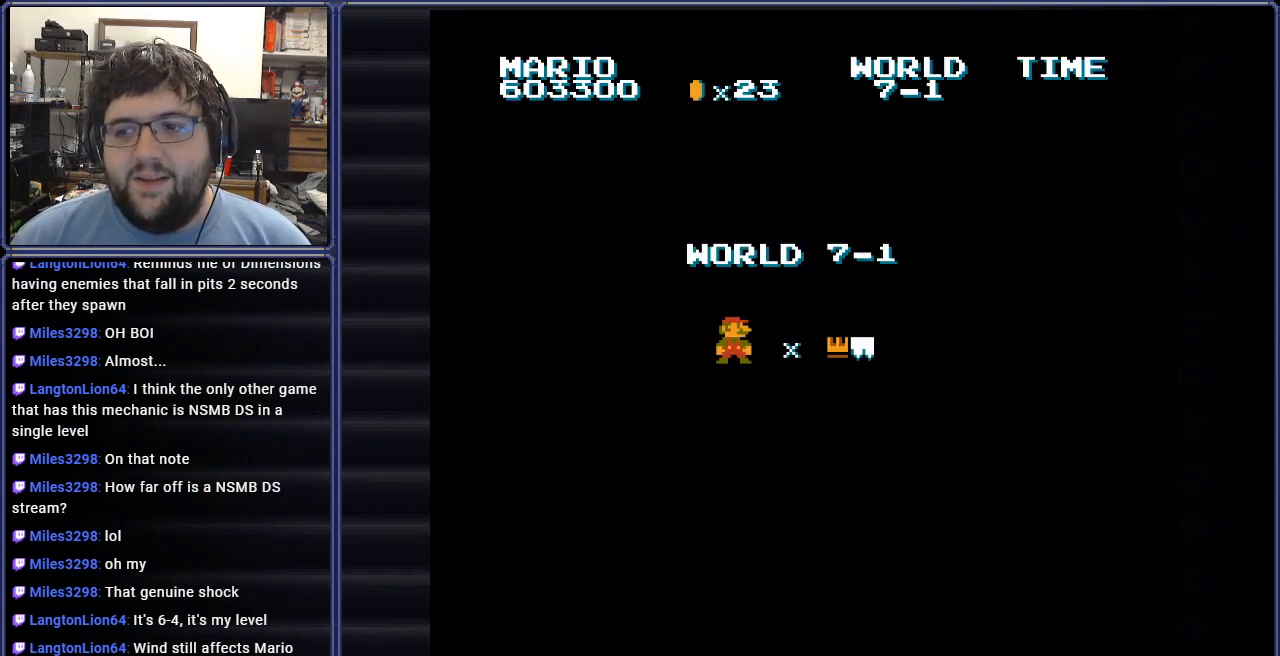
{"buttons": [], "events": [[50, "A", "down"], [150, "A", "up"]]}
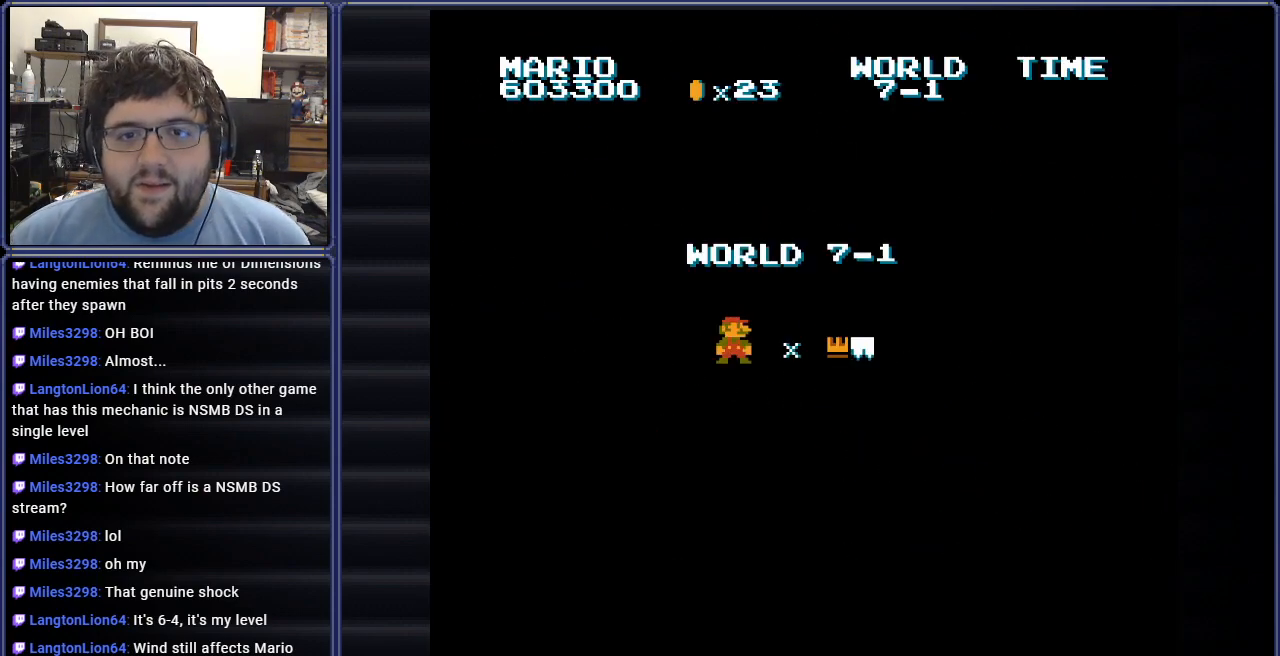
{"buttons": ["B", "DPAD_RIGHT"], "events": [[17, "B", "down"], [134, "B", "up"], [234, "DPAD_RIGHT", "down"], [384, "B", "down"]]}
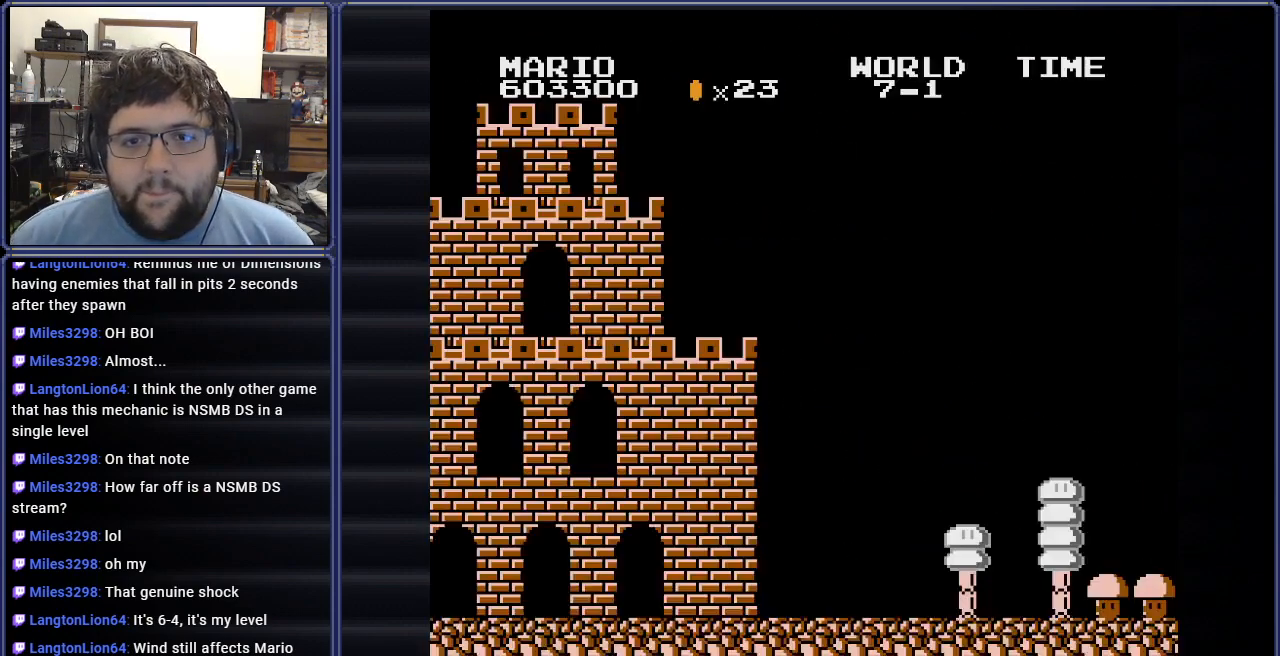
{"buttons": ["B", "DPAD_RIGHT"], "events": [[133, "DPAD_RIGHT", "up"], [233, "DPAD_RIGHT", "down"]]}
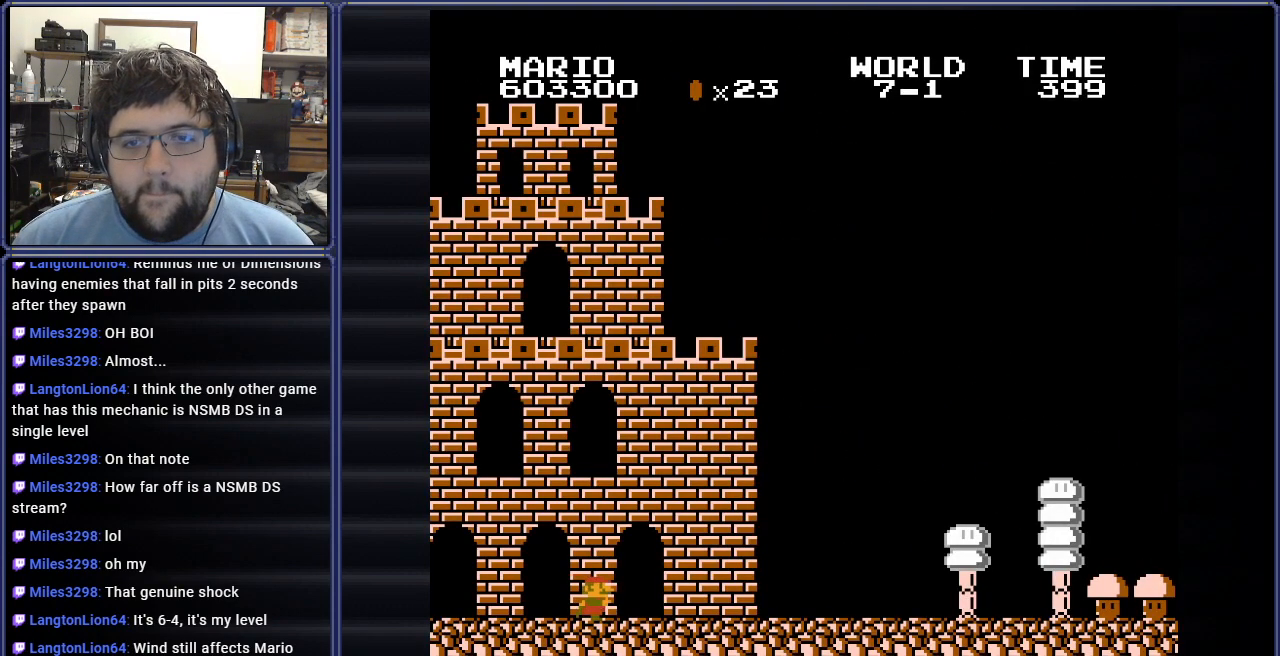
{"buttons": ["B", "DPAD_RIGHT"], "events": []}
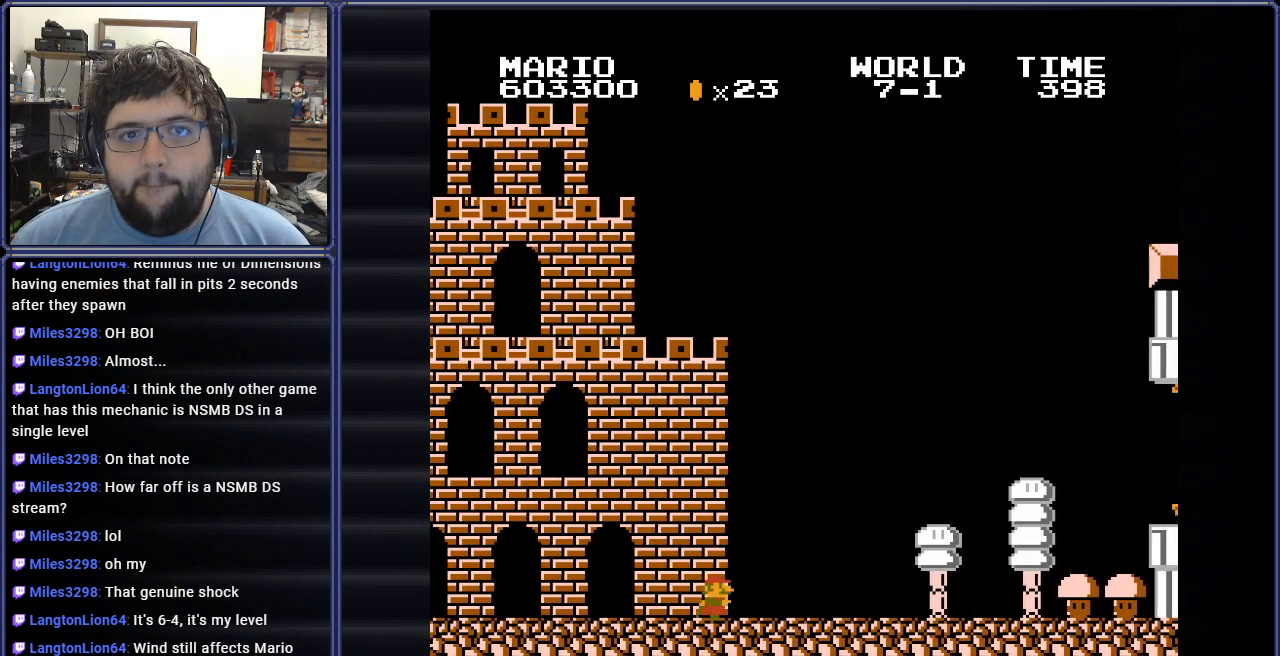
{"buttons": ["B"], "events": [[133, "DPAD_RIGHT", "up"]]}
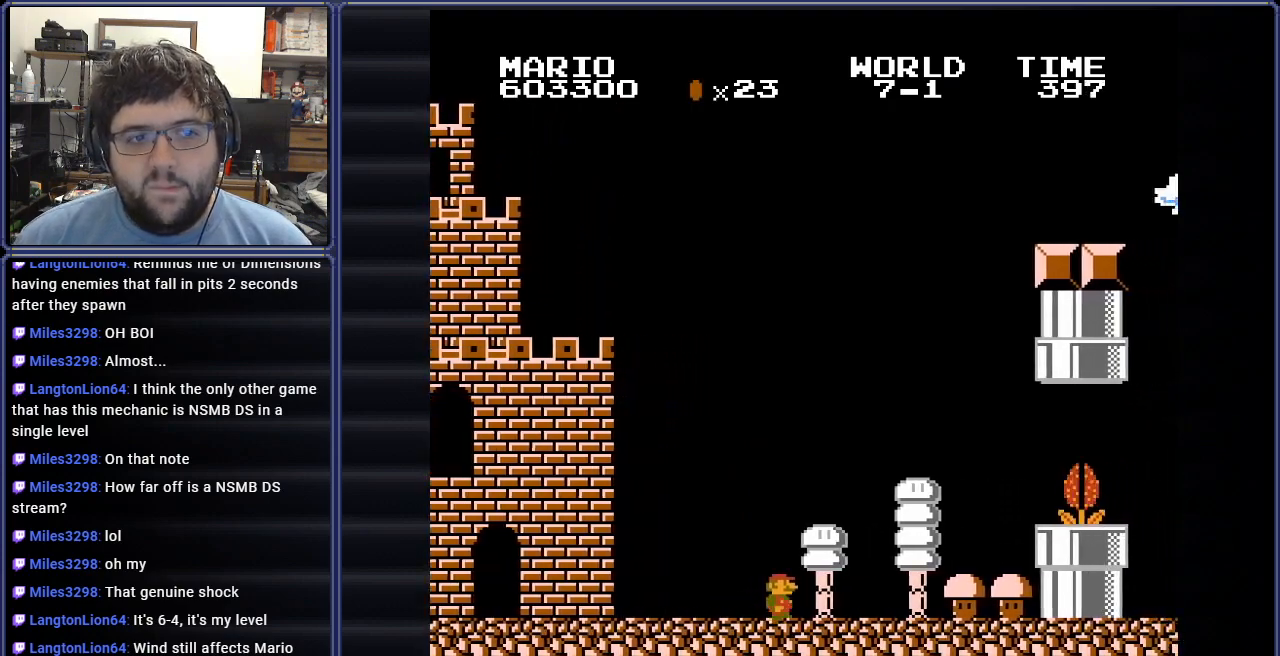
{"buttons": ["A", "B", "DPAD_RIGHT"], "events": [[117, "DPAD_RIGHT", "down"], [451, "A", "down"]]}
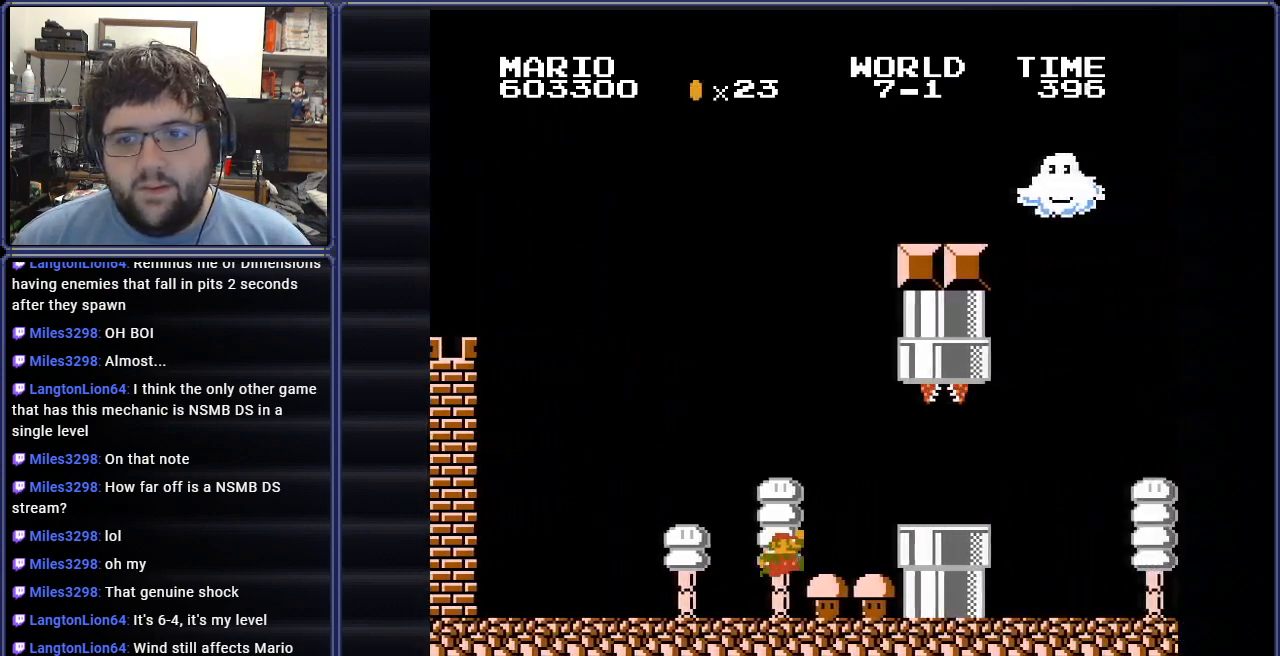
{"buttons": ["B", "DPAD_RIGHT"], "events": [[50, "A", "up"]]}
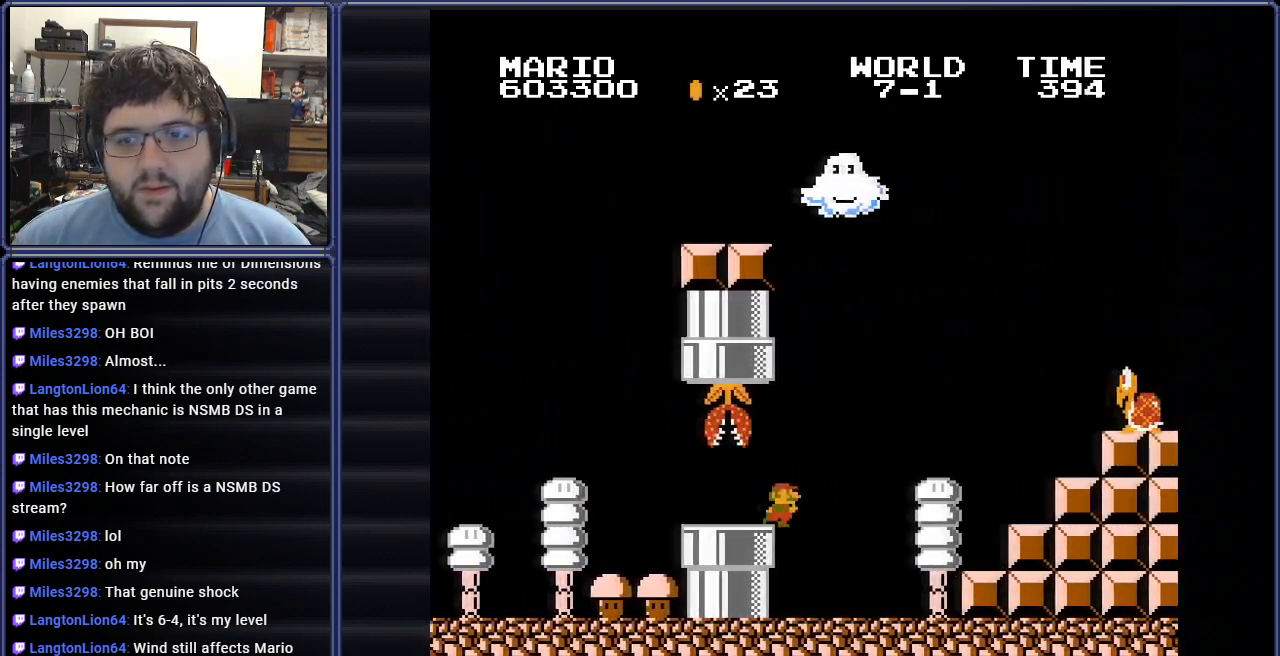
{"buttons": ["A", "B"], "events": [[167, "DPAD_RIGHT", "up"], [484, "A", "down"]]}
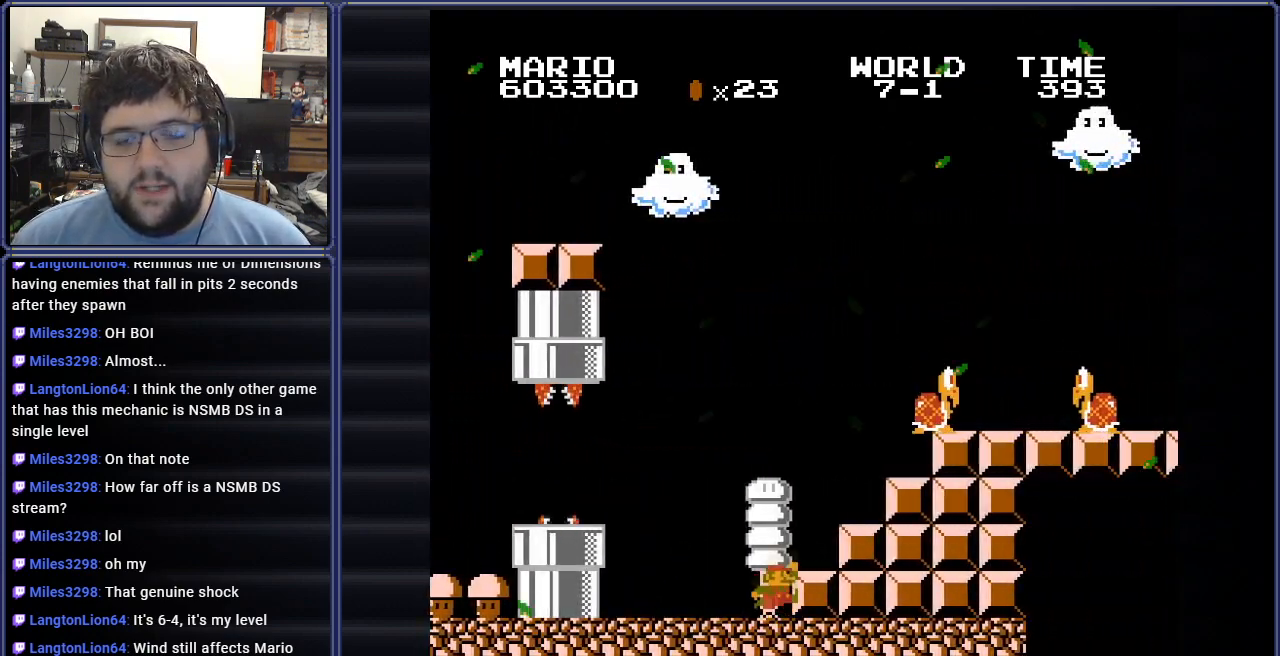
{"buttons": ["B", "DPAD_RIGHT"], "events": [[117, "DPAD_RIGHT", "down"], [367, "A", "up"]]}
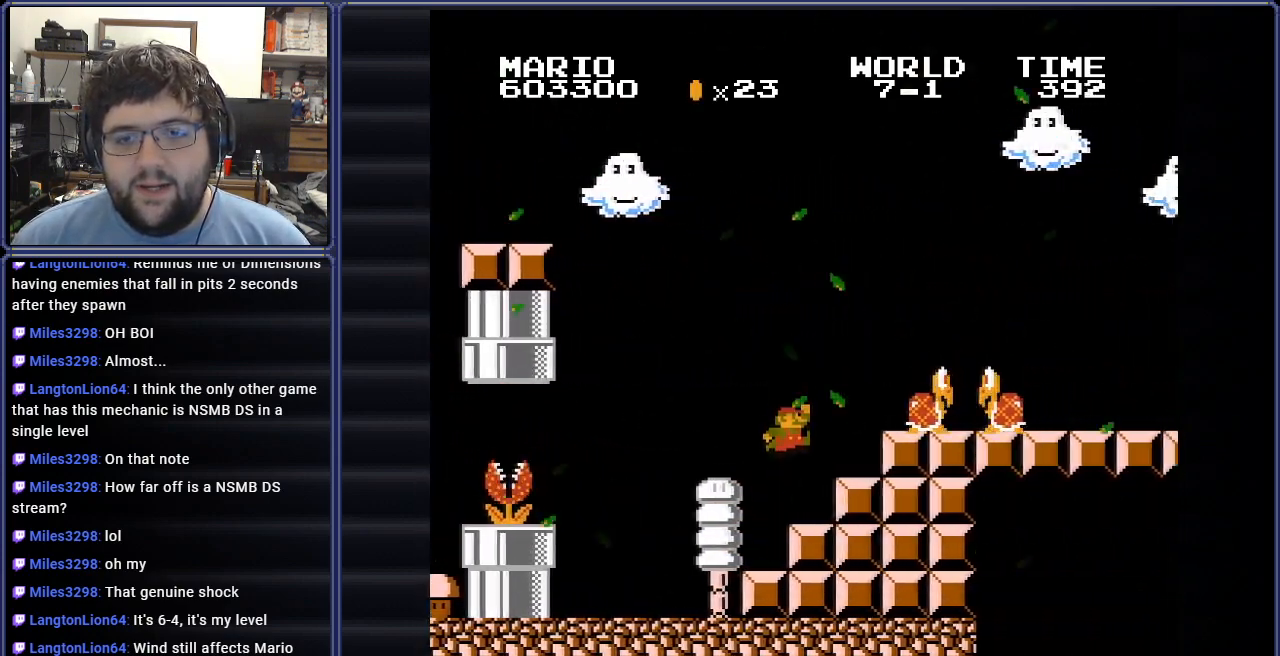
{"buttons": ["B", "DPAD_RIGHT"], "events": [[50, "DPAD_RIGHT", "up"], [284, "A", "down"], [417, "A", "up"], [434, "DPAD_RIGHT", "down"]]}
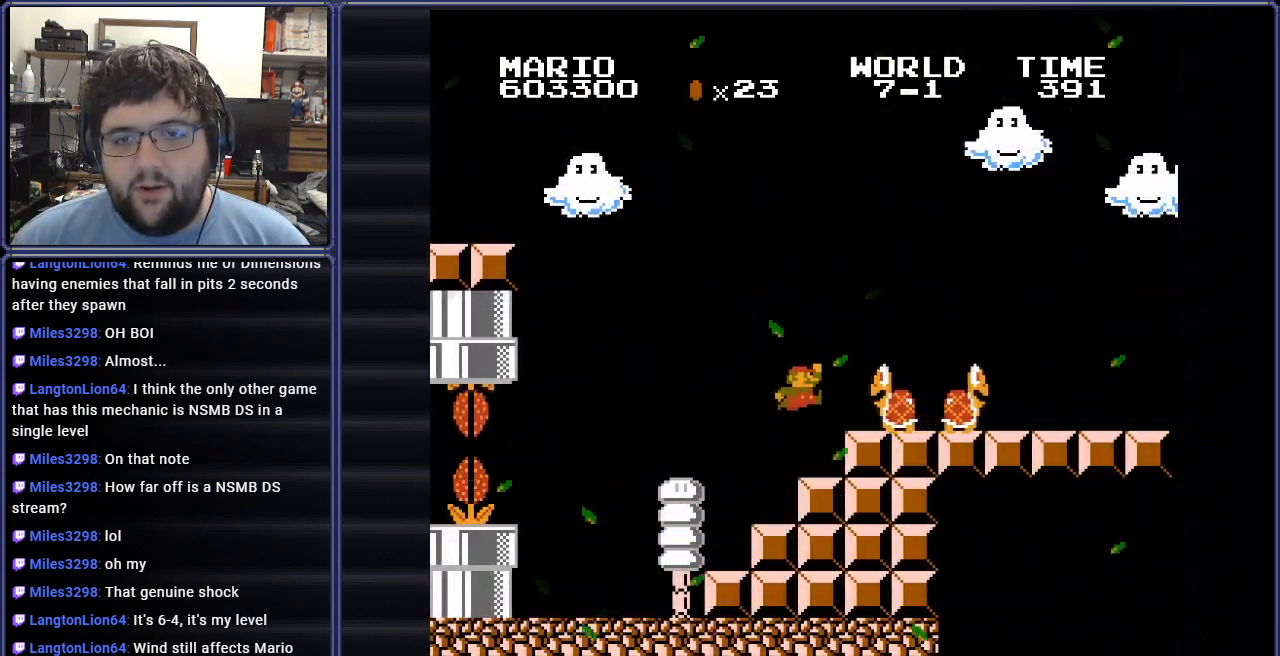
{"buttons": ["A", "B"], "events": [[50, "DPAD_RIGHT", "up"], [183, "DPAD_LEFT", "down"], [233, "A", "down"], [317, "DPAD_UP", "down"], [384, "DPAD_UP", "up"], [467, "DPAD_LEFT", "up"]]}
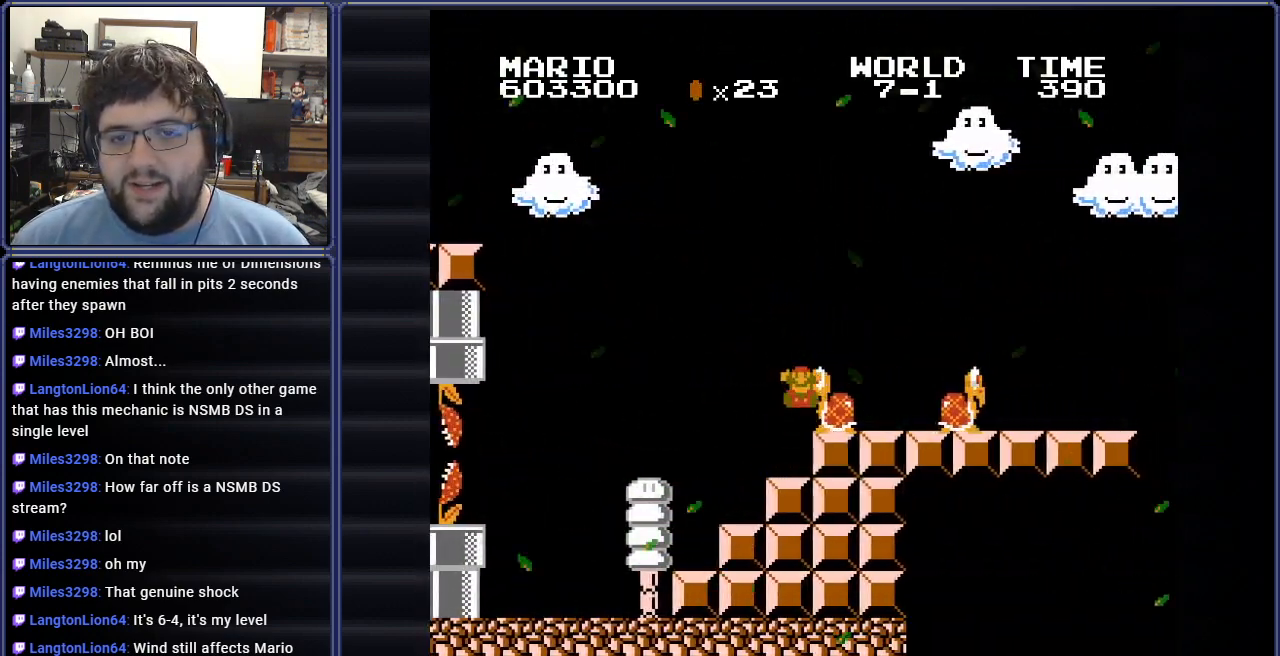
{"buttons": [], "events": [[34, "DPAD_RIGHT", "down"], [150, "DPAD_RIGHT", "up"], [234, "A", "up"], [351, "B", "up"]]}
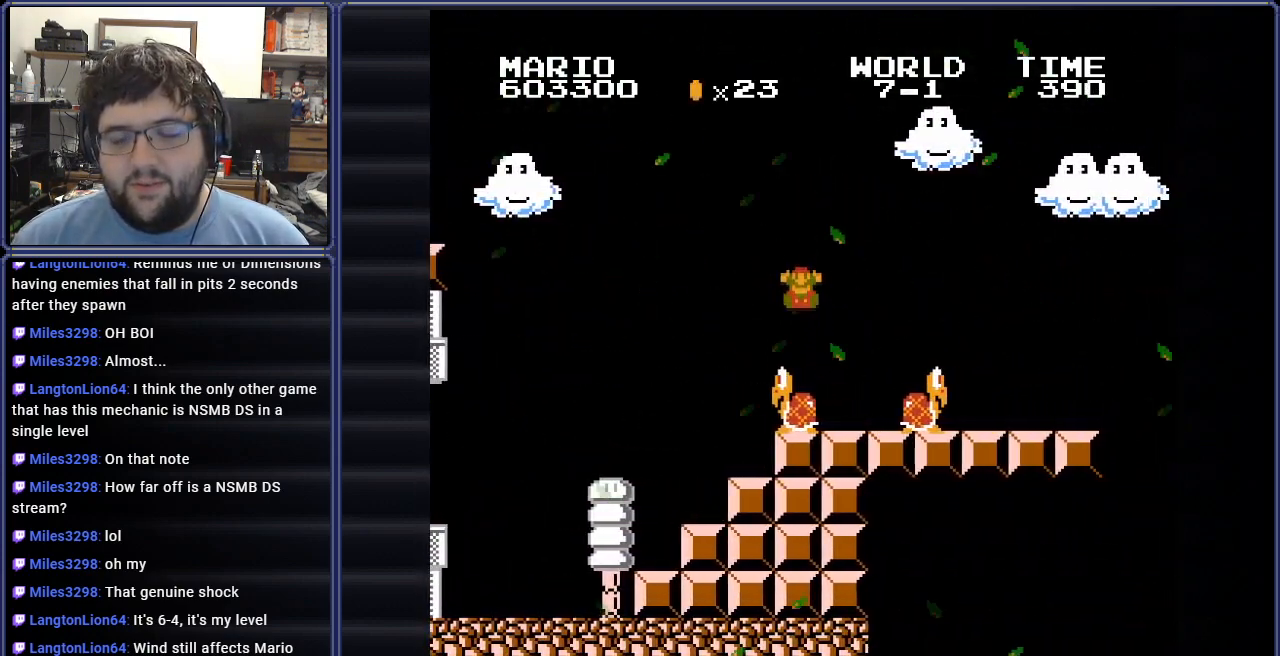
{"buttons": [], "events": []}
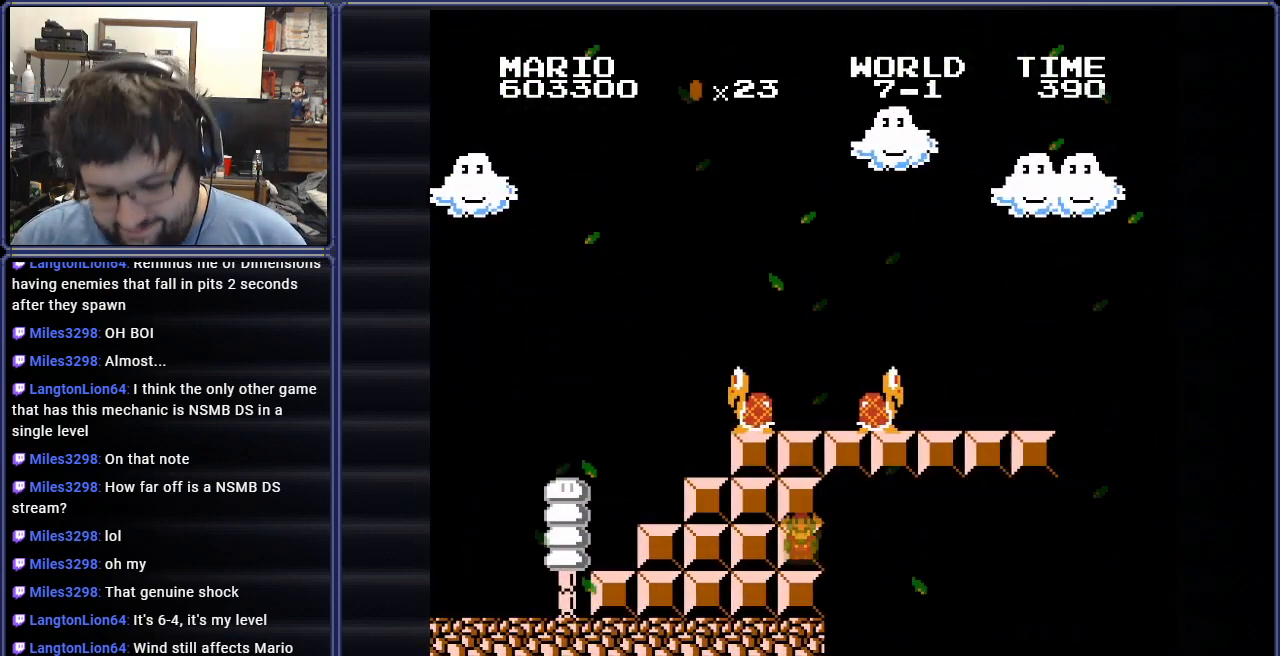
{"buttons": [], "events": []}
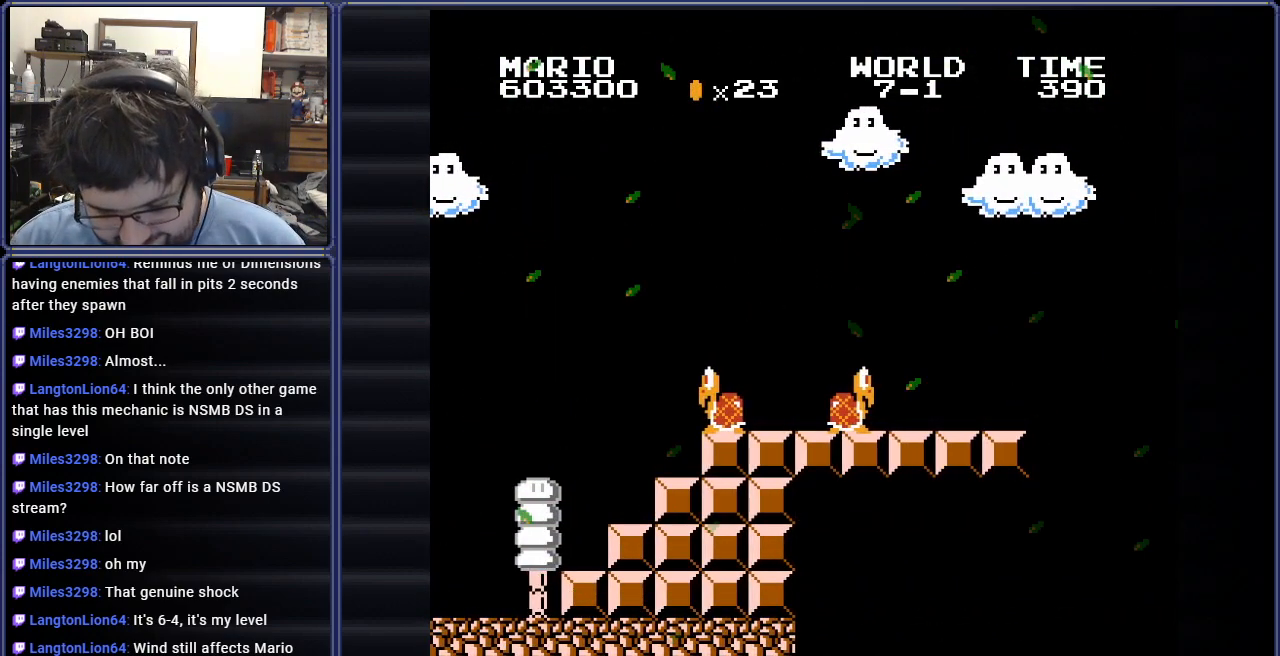
{"buttons": [], "events": []}
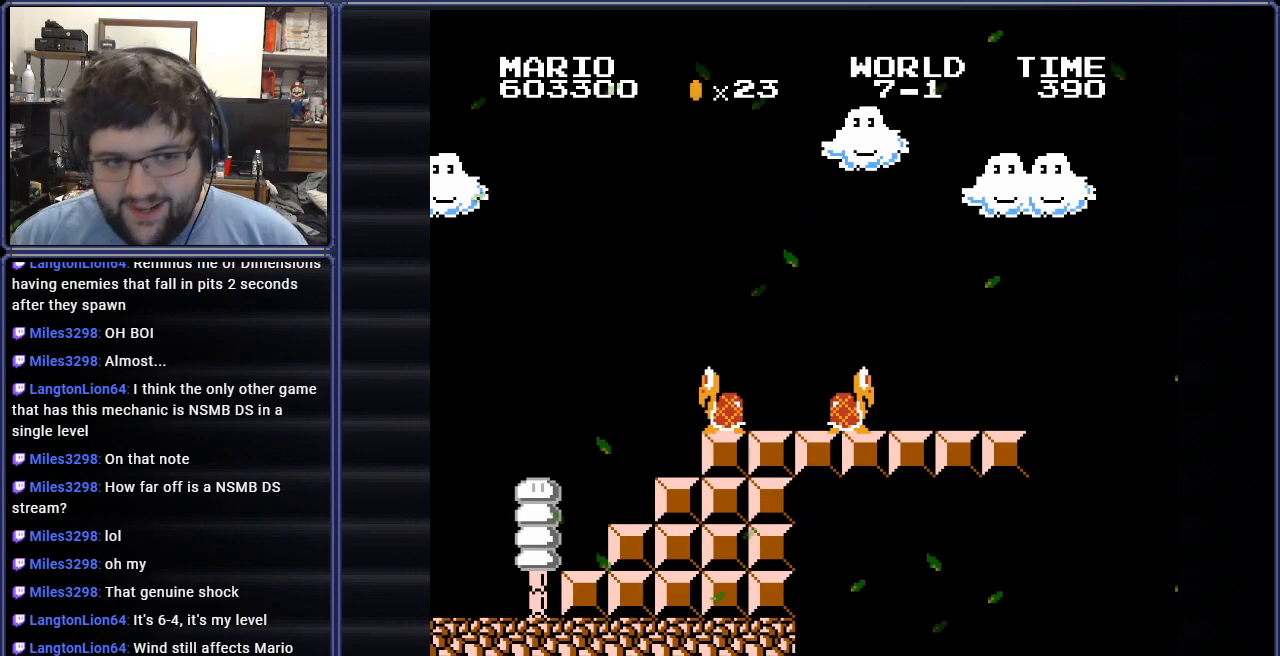
{"buttons": [], "events": []}
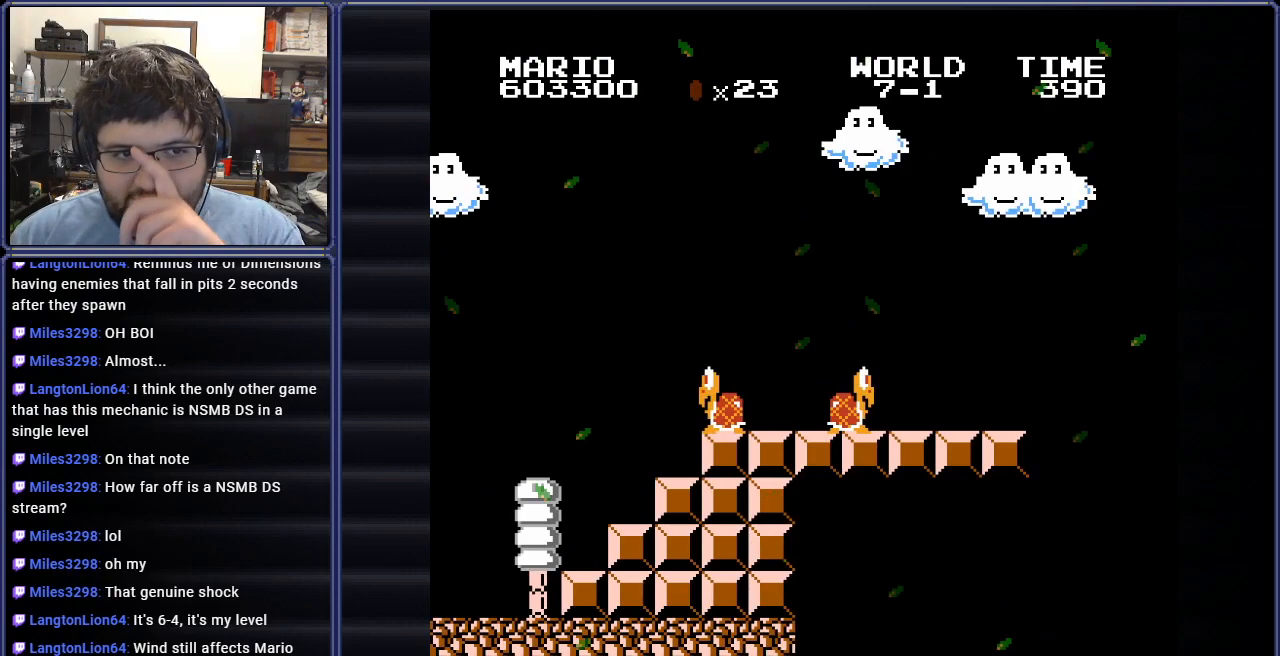
{"buttons": [], "events": []}
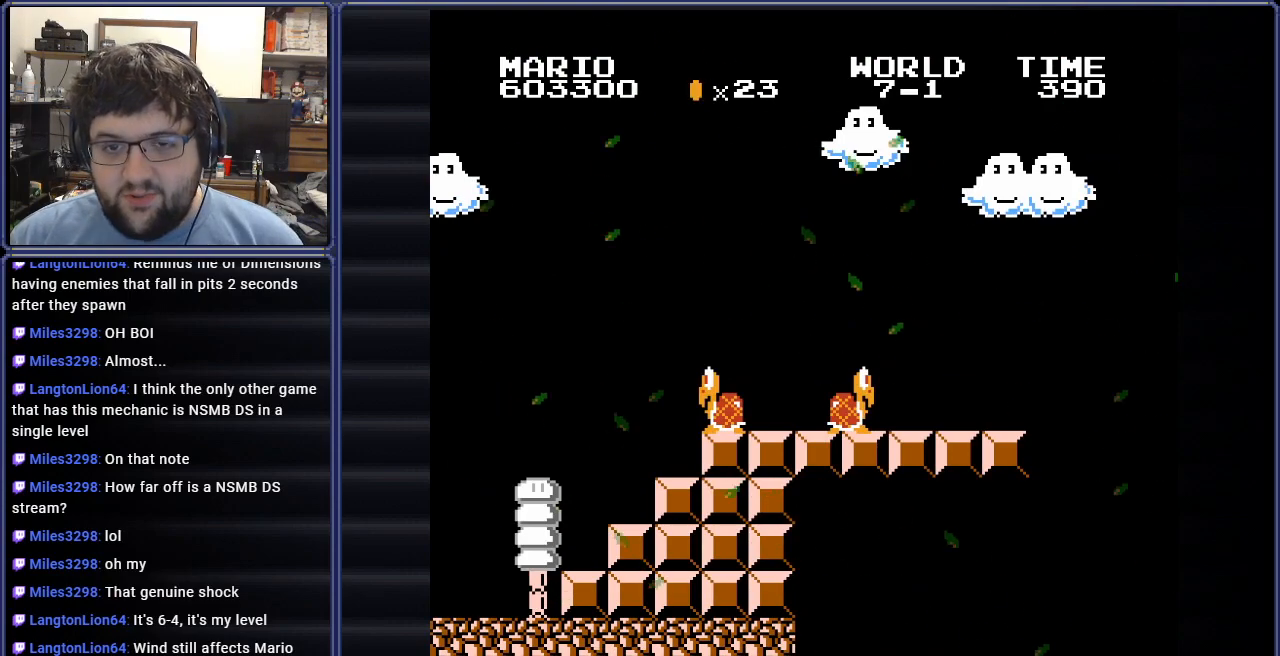
{"buttons": [], "events": [[17, "A", "down"], [167, "A", "up"]]}
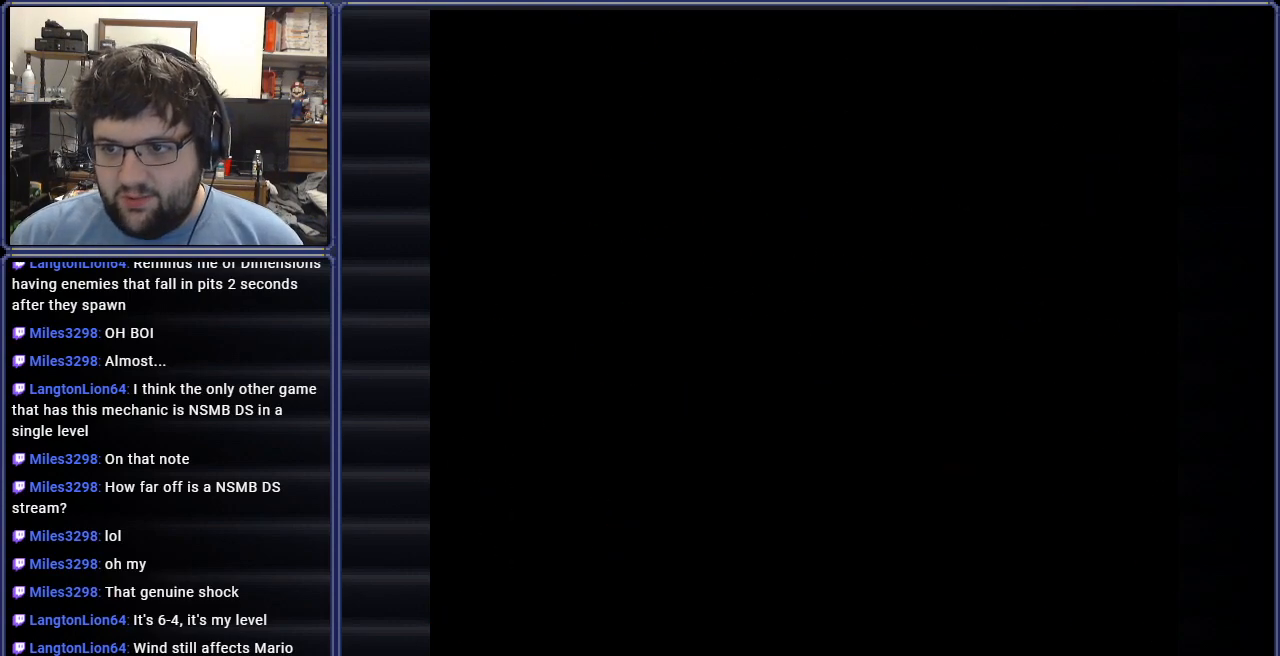
{"buttons": [], "events": [[217, "A", "down"], [434, "A", "up"]]}
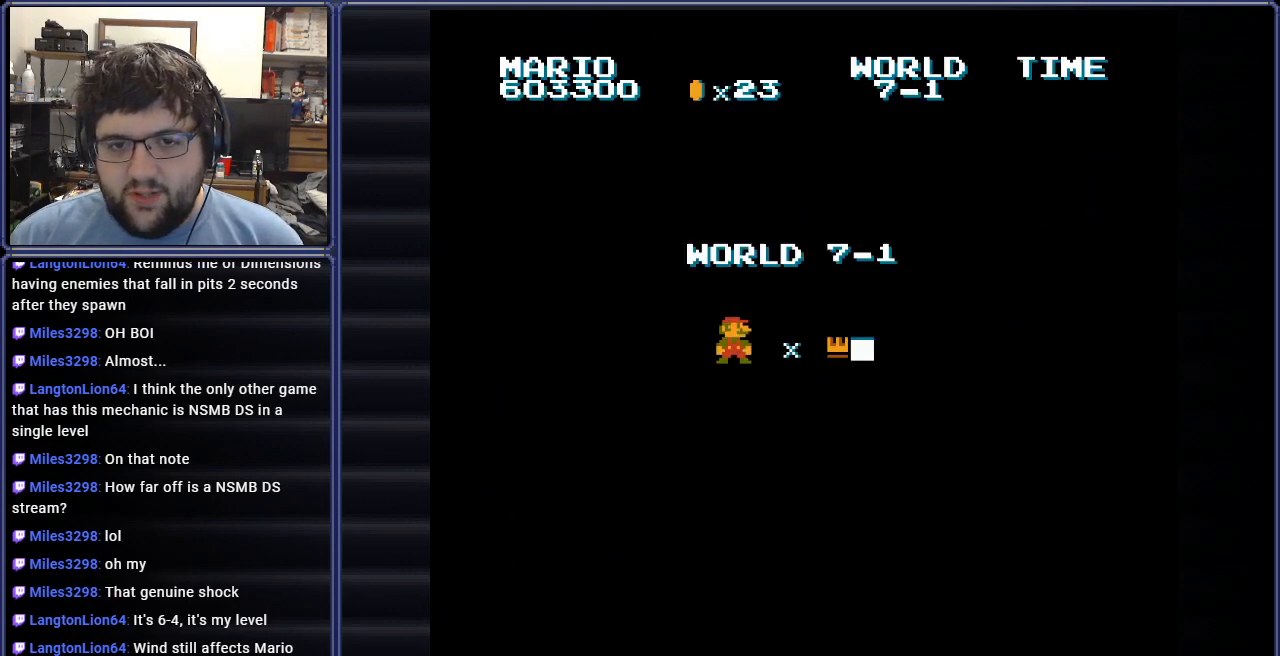
{"buttons": [], "events": []}
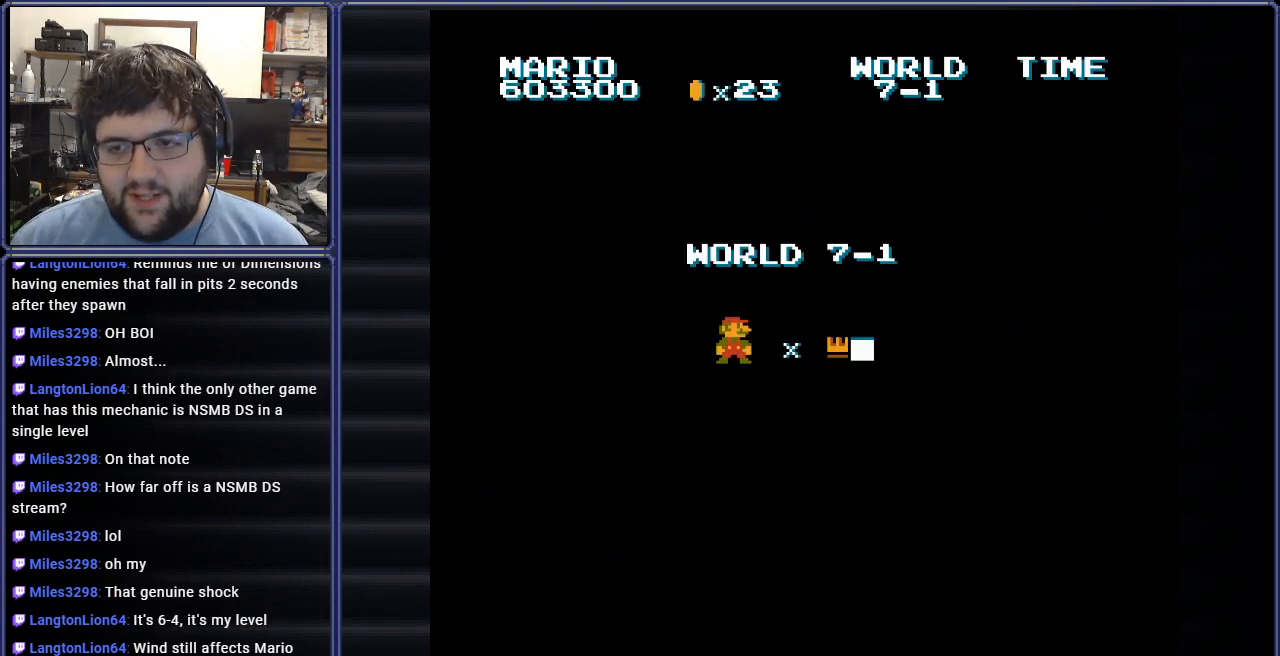
{"buttons": ["B"], "events": [[150, "B", "down"]]}
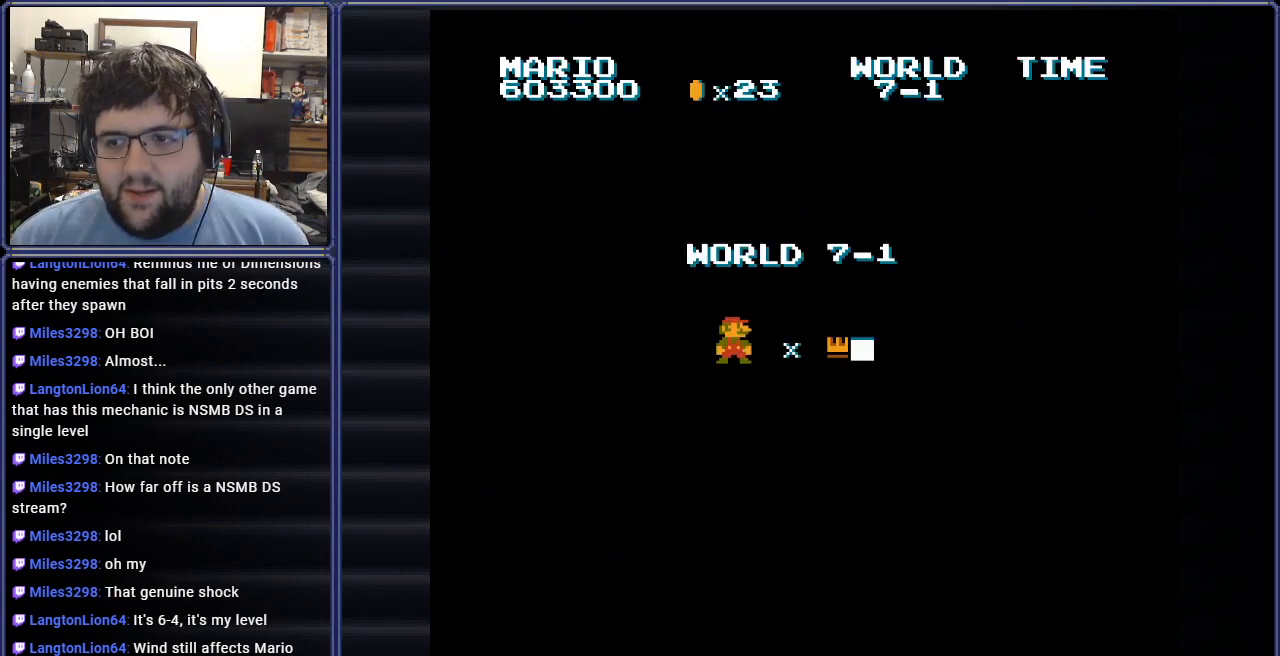
{"buttons": ["B"], "events": []}
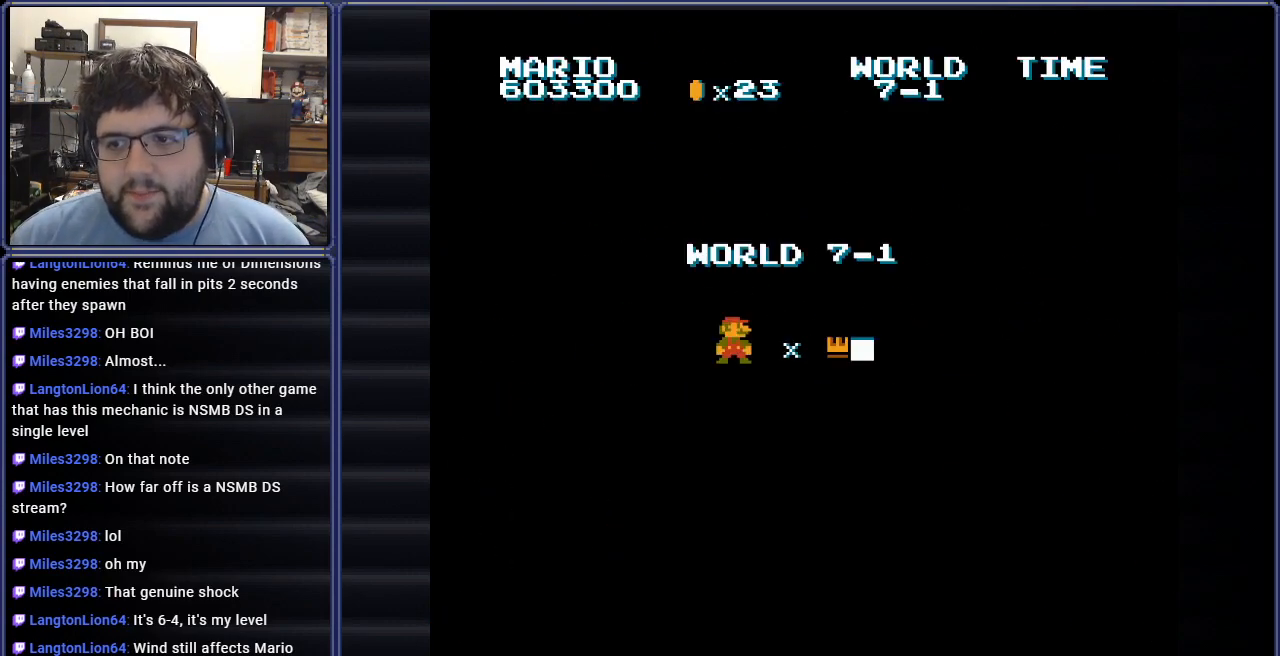
{"buttons": ["B"], "events": []}
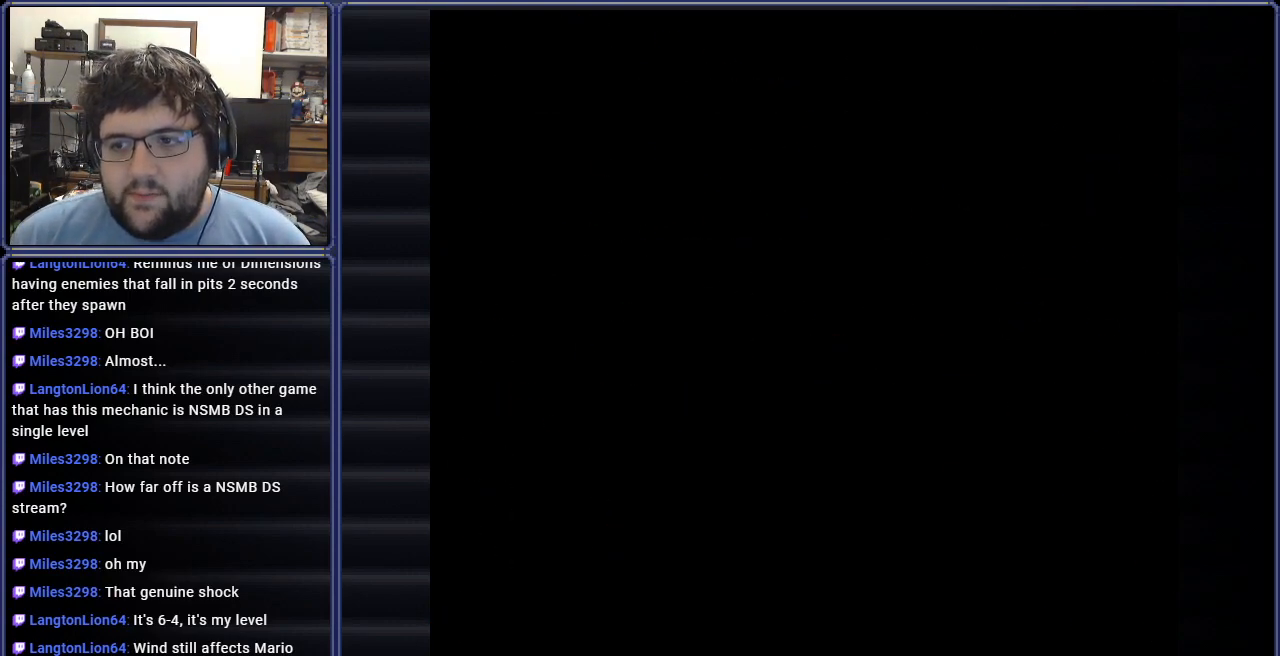
{"buttons": ["B", "DPAD_RIGHT"], "events": [[184, "DPAD_RIGHT", "down"]]}
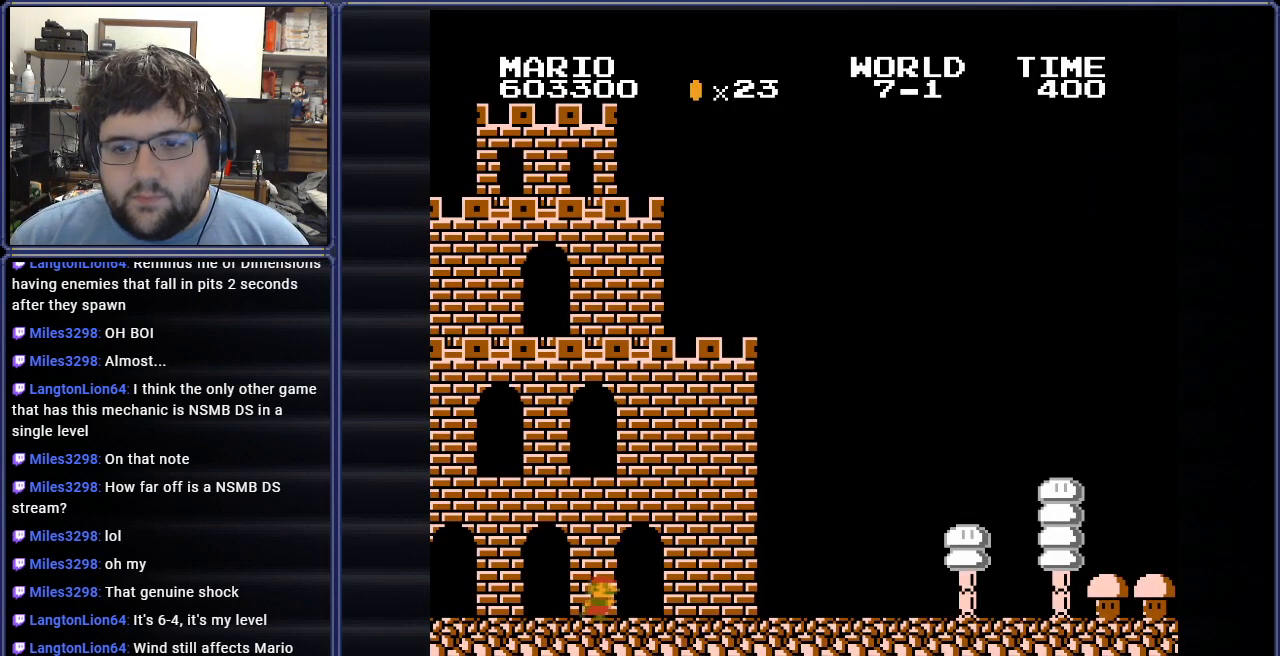
{"buttons": ["B", "DPAD_RIGHT"], "events": [[300, "DPAD_UP", "down"], [400, "DPAD_UP", "up"]]}